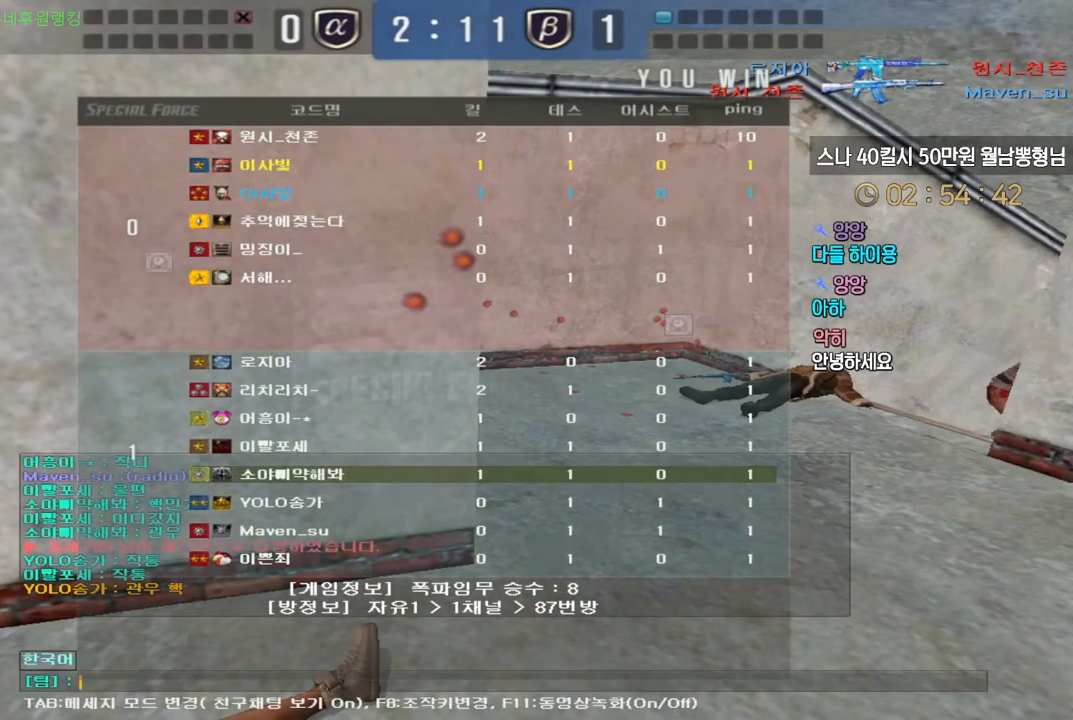
Gameplay with keyboard; each line is a JSON object with the keys held at the frame after it. "events" lists presses ("down") and releases ("up") of "a", "ctrl", "d", "e", "f", "q", "r", "s", "shift", "space", "tab" and "w" between this image and that frame as [ms after this image, input, new state], when the widget could be followed in between. No other keys are recorded. Mouse input is not recorded.
{"keys": [], "events": [[17, "r", "down"], [117, "r", "up"], [183, "s", "down"], [233, "d", "down"], [267, "s", "up"], [333, "d", "up"], [367, "space", "down"], [450, "space", "up"]]}
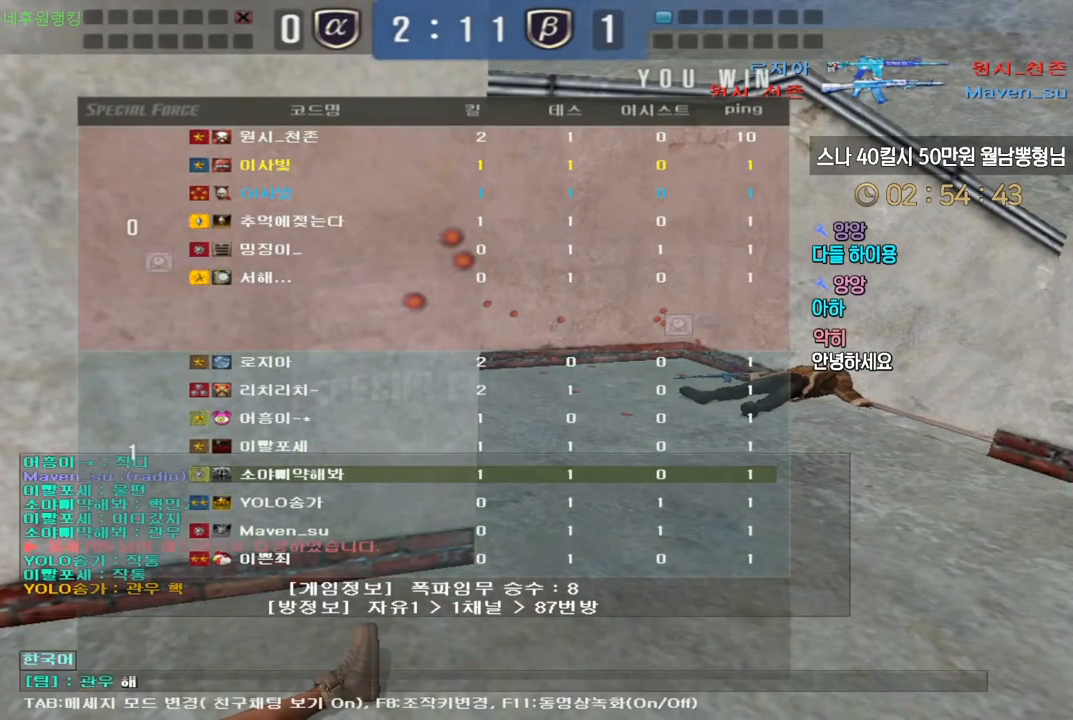
{"keys": ["w"], "events": [[67, "r", "down"], [150, "r", "up"], [167, "a", "down"], [250, "a", "up"], [300, "w", "down"], [367, "w", "up"], [433, "w", "down"]]}
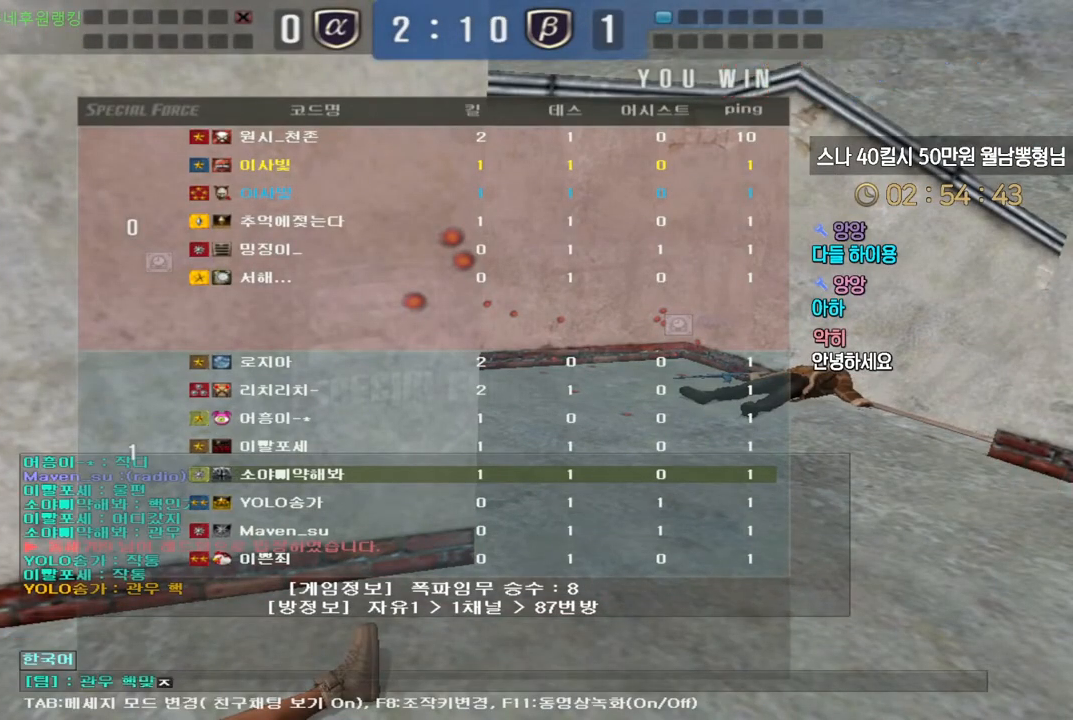
{"keys": [], "events": [[17, "w", "up"]]}
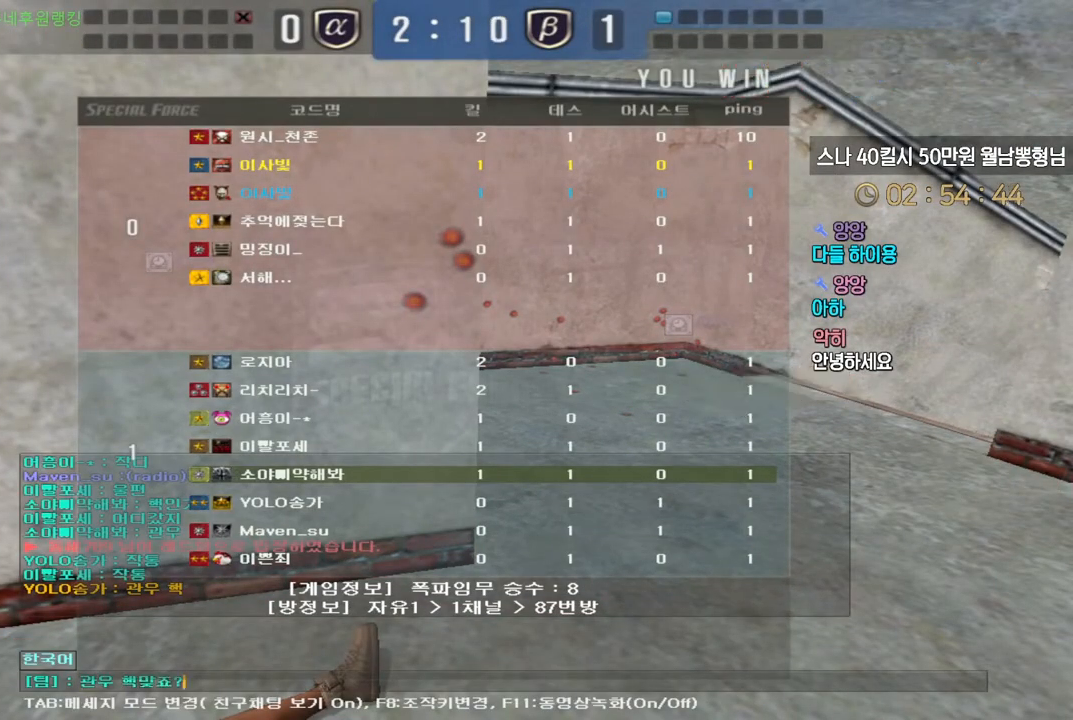
{"keys": [], "events": []}
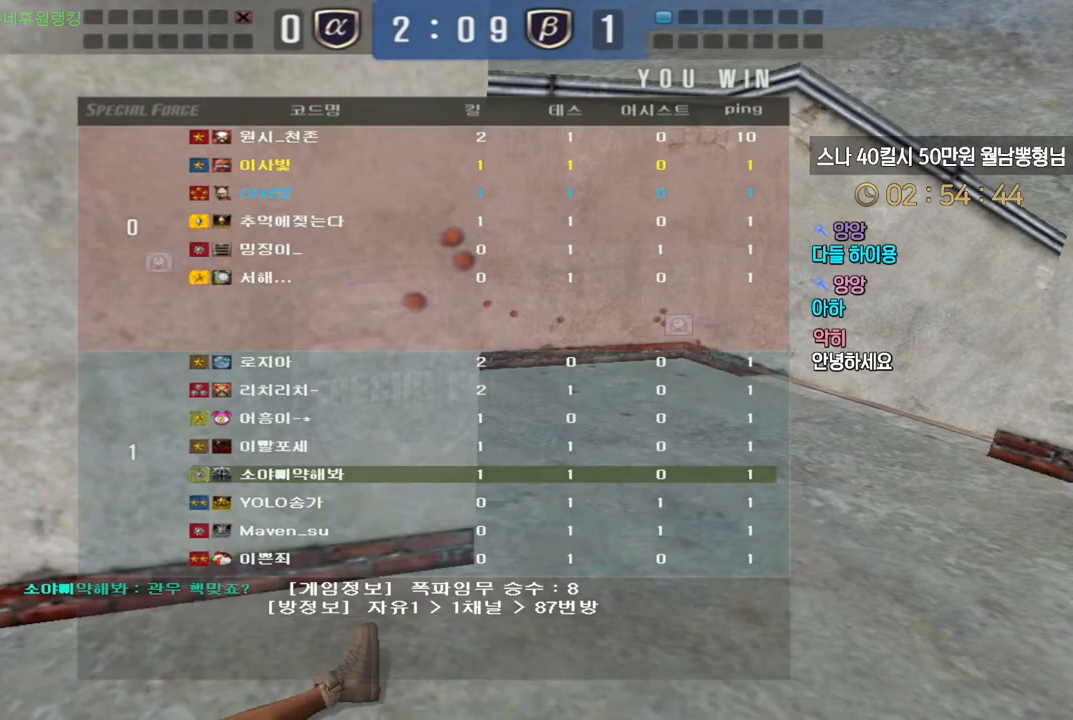
{"keys": [], "events": []}
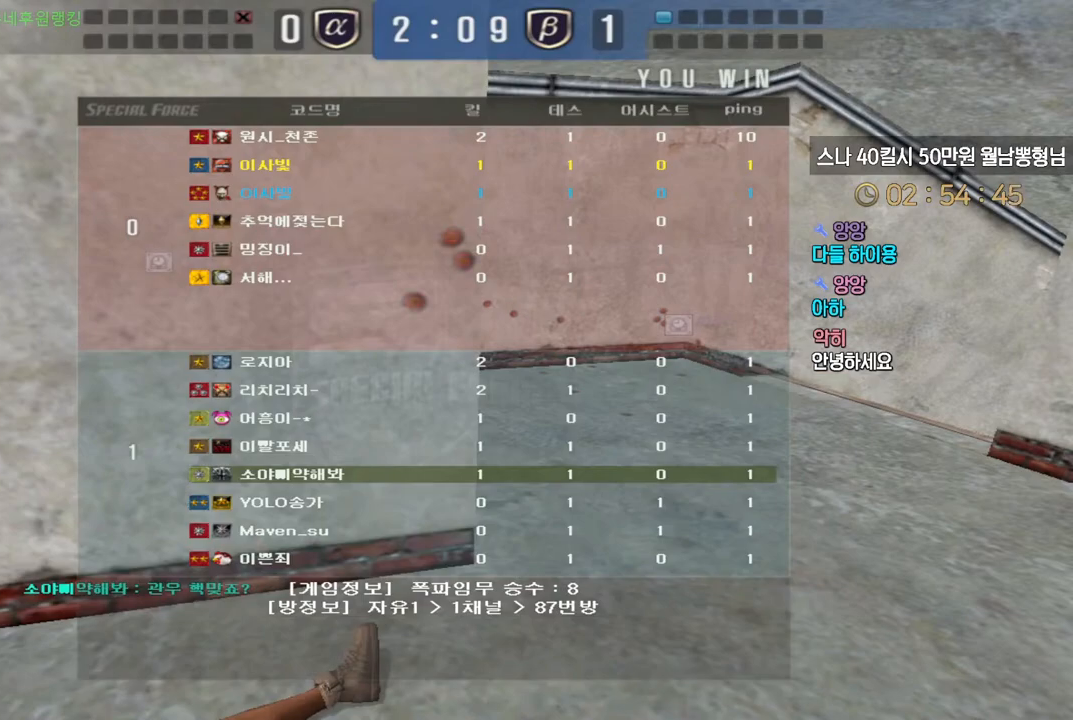
{"keys": [], "events": []}
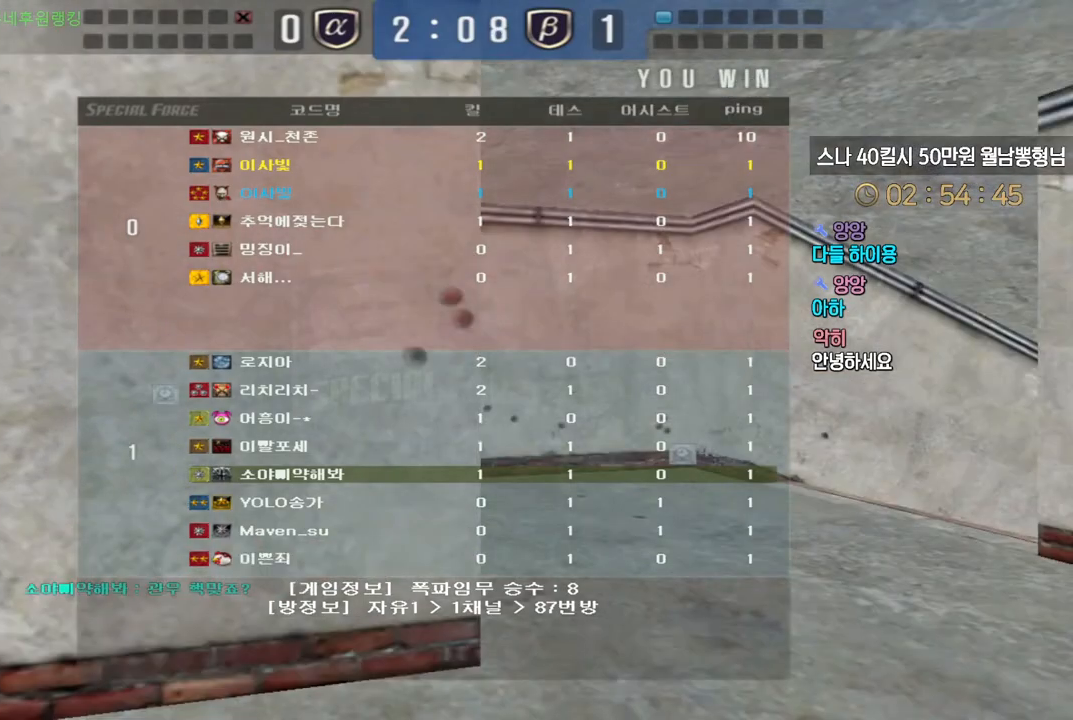
{"keys": ["w"], "events": [[317, "w", "down"]]}
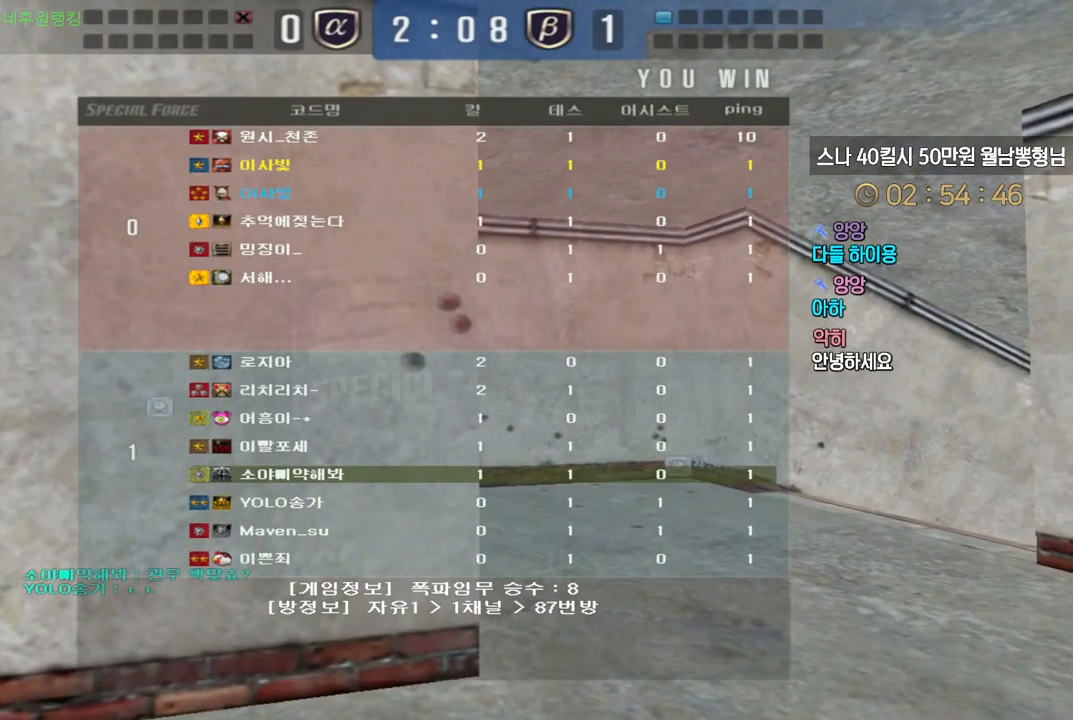
{"keys": [], "events": [[367, "w", "up"]]}
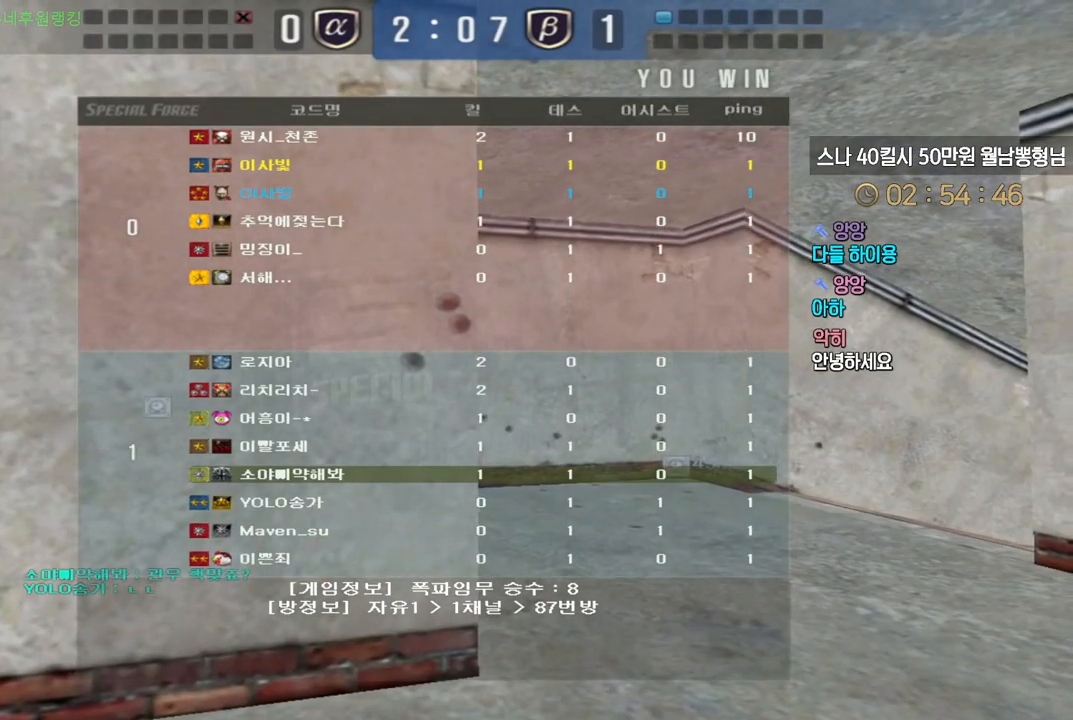
{"keys": ["d"], "events": [[483, "d", "down"]]}
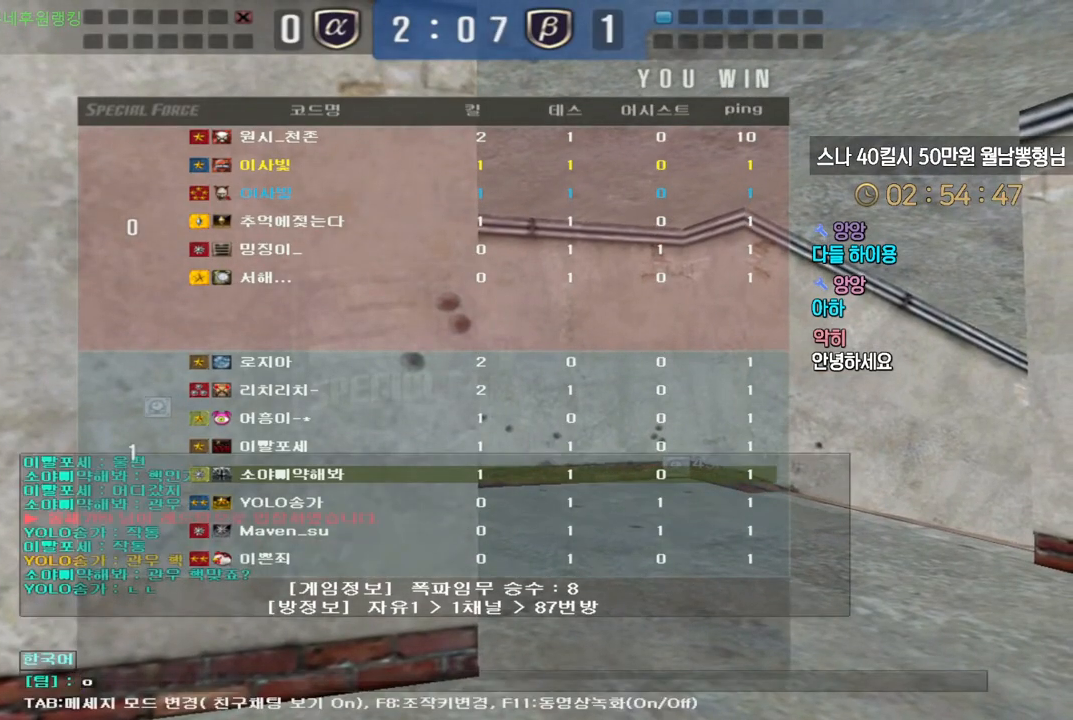
{"keys": [], "events": [[50, "d", "up"]]}
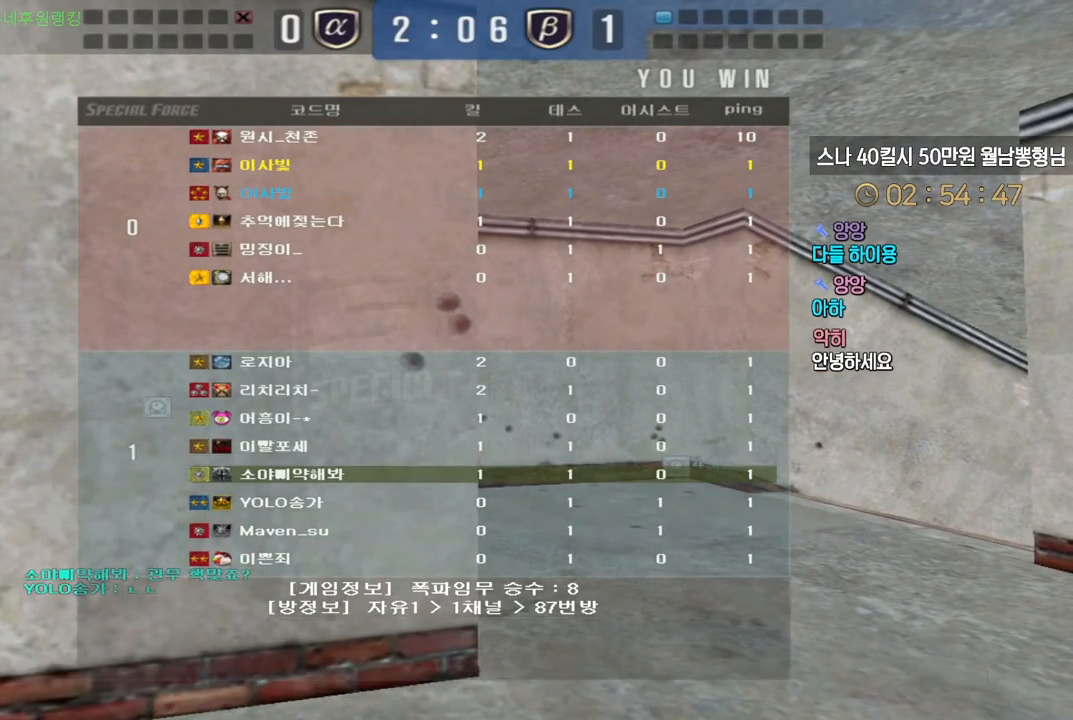
{"keys": ["w"], "events": [[417, "w", "down"]]}
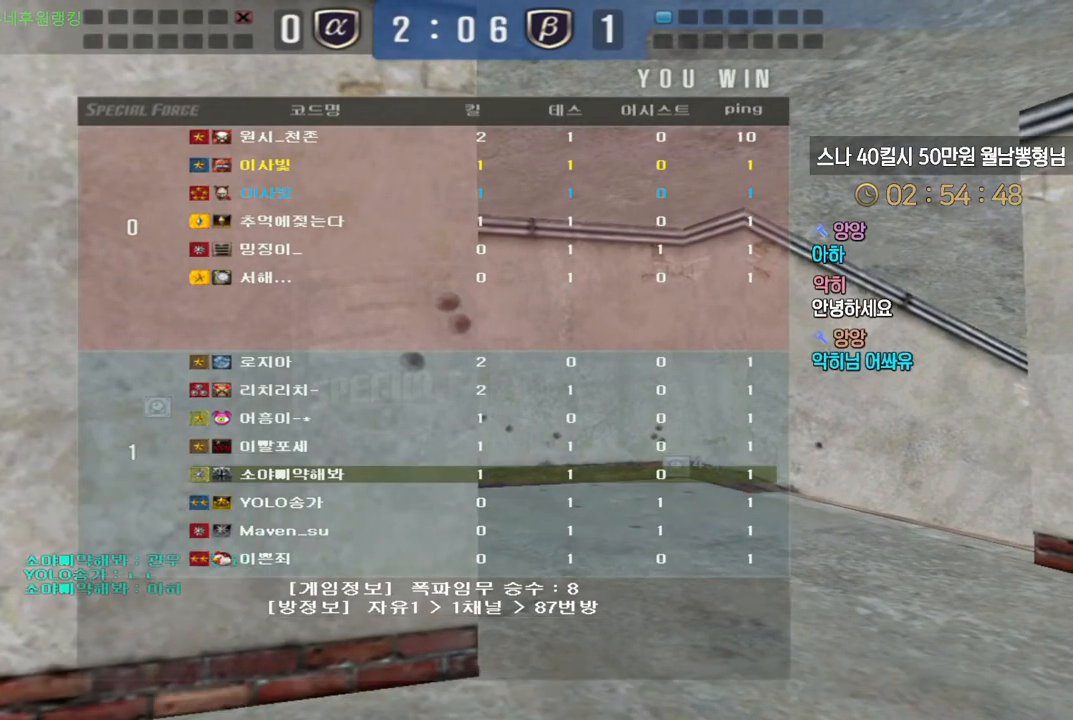
{"keys": ["w"], "events": []}
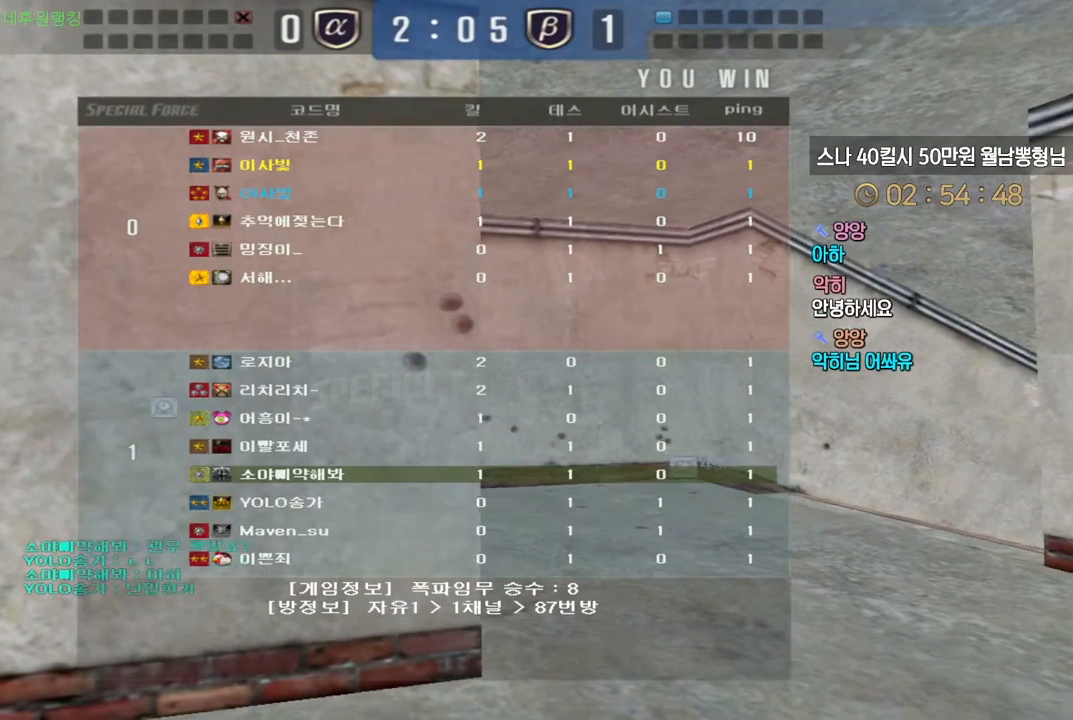
{"keys": ["tab", "w"], "events": [[383, "tab", "down"]]}
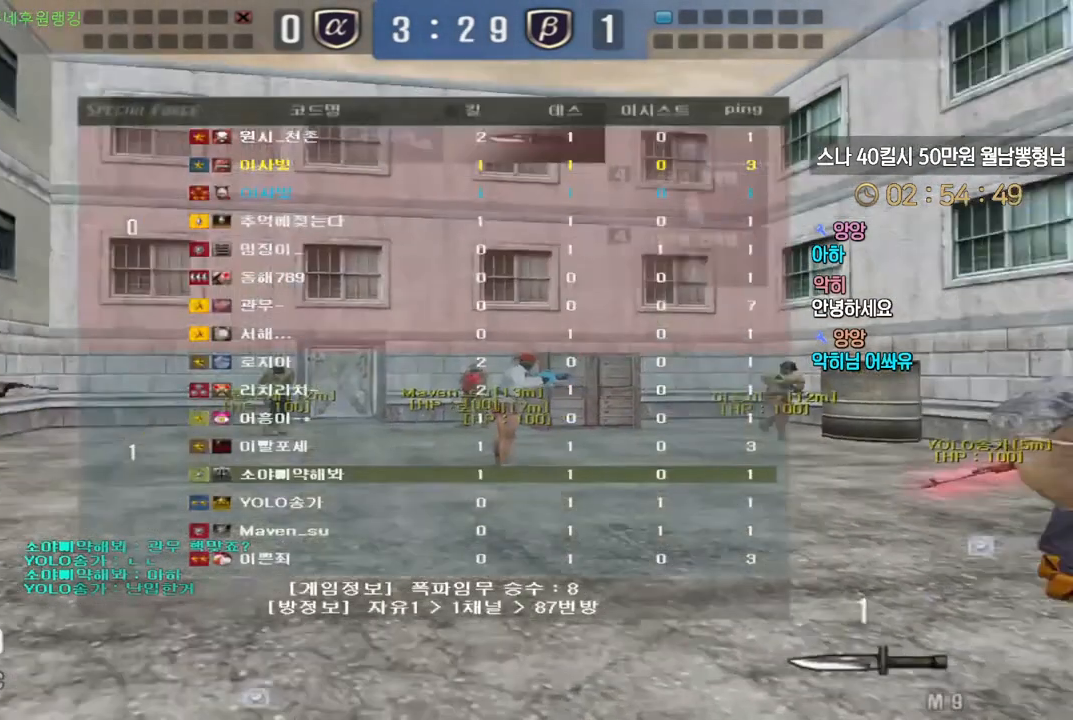
{"keys": ["d", "tab", "w"], "events": [[133, "d", "down"]]}
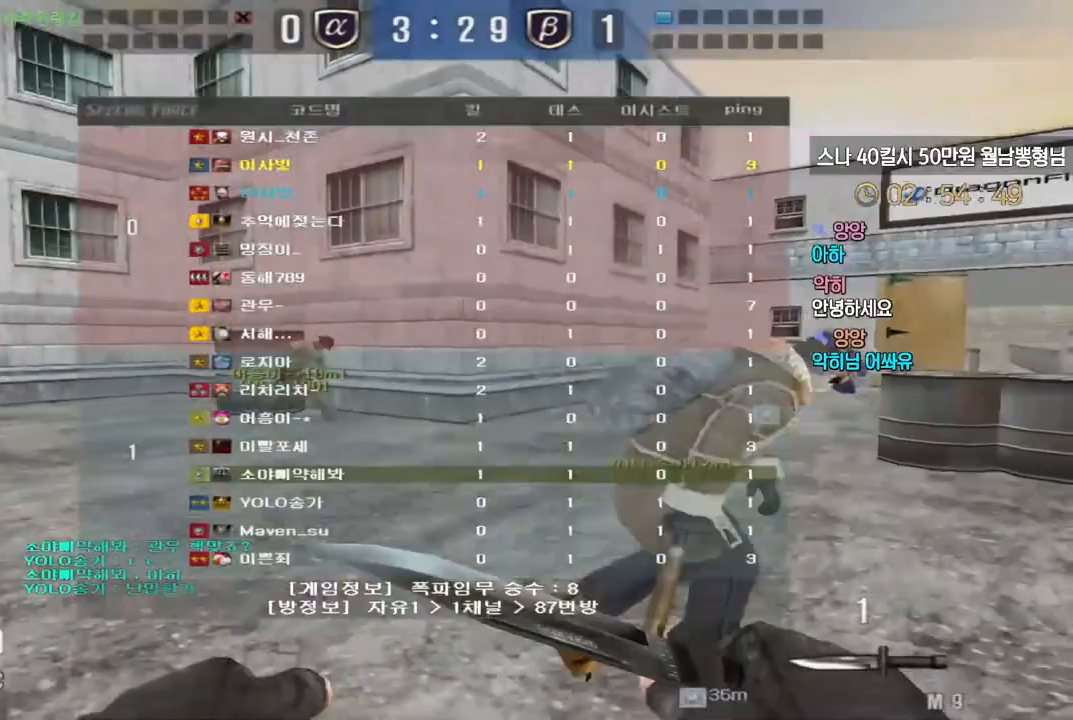
{"keys": ["d", "tab", "w"], "events": []}
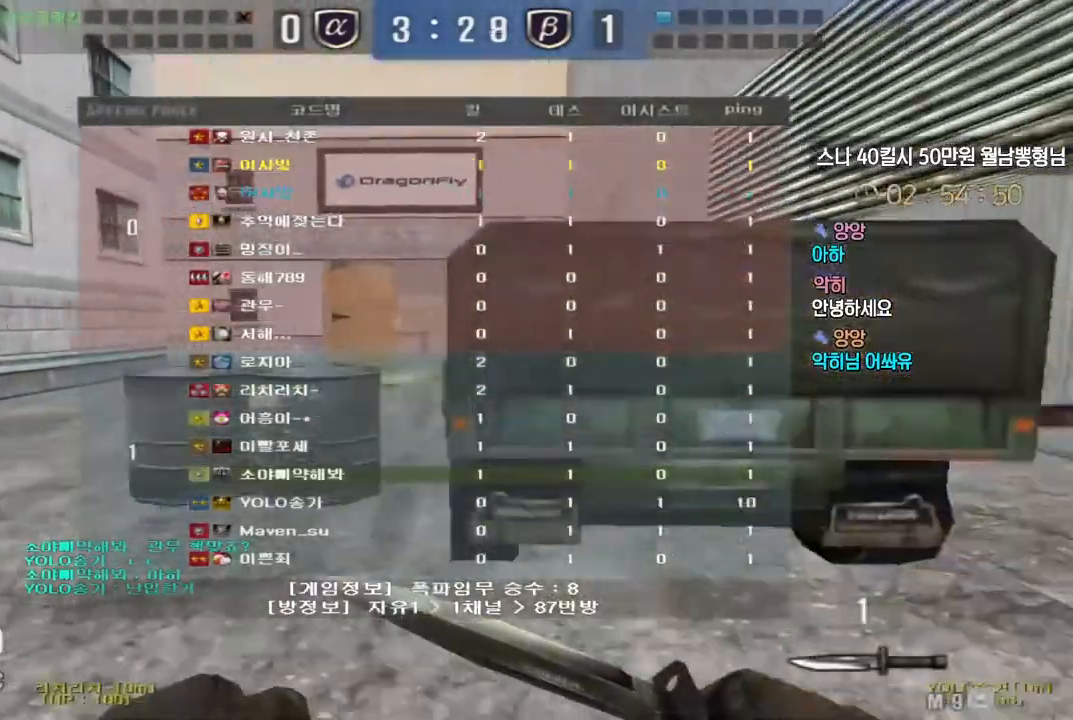
{"keys": ["d", "tab", "w"], "events": []}
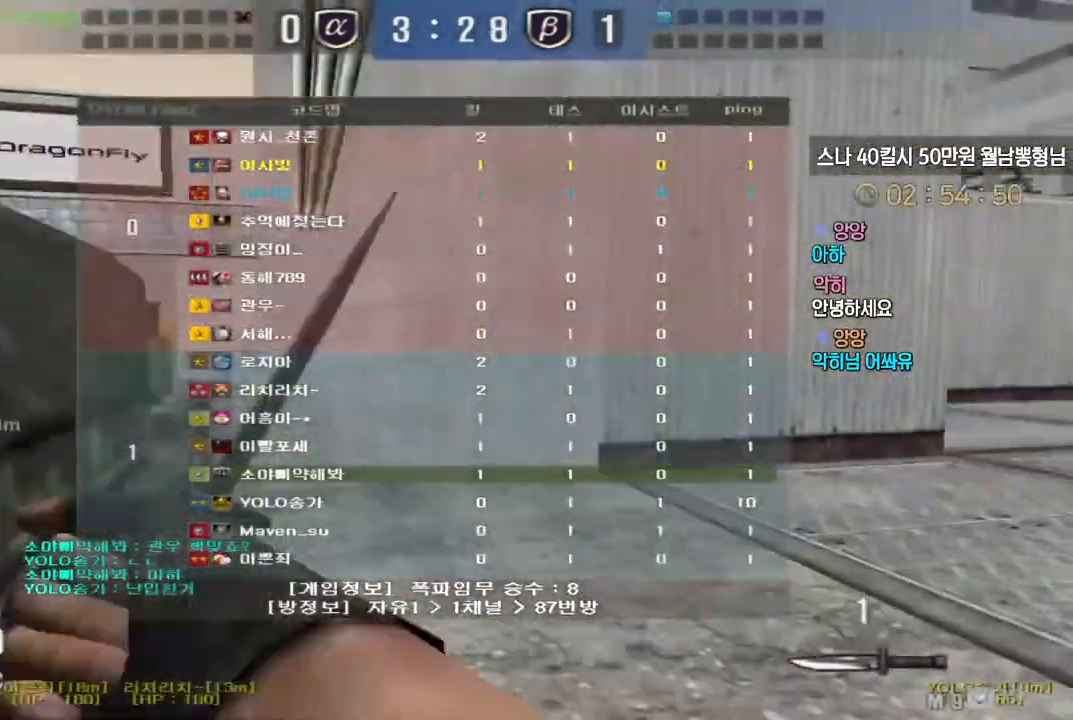
{"keys": ["d", "tab", "w"], "events": []}
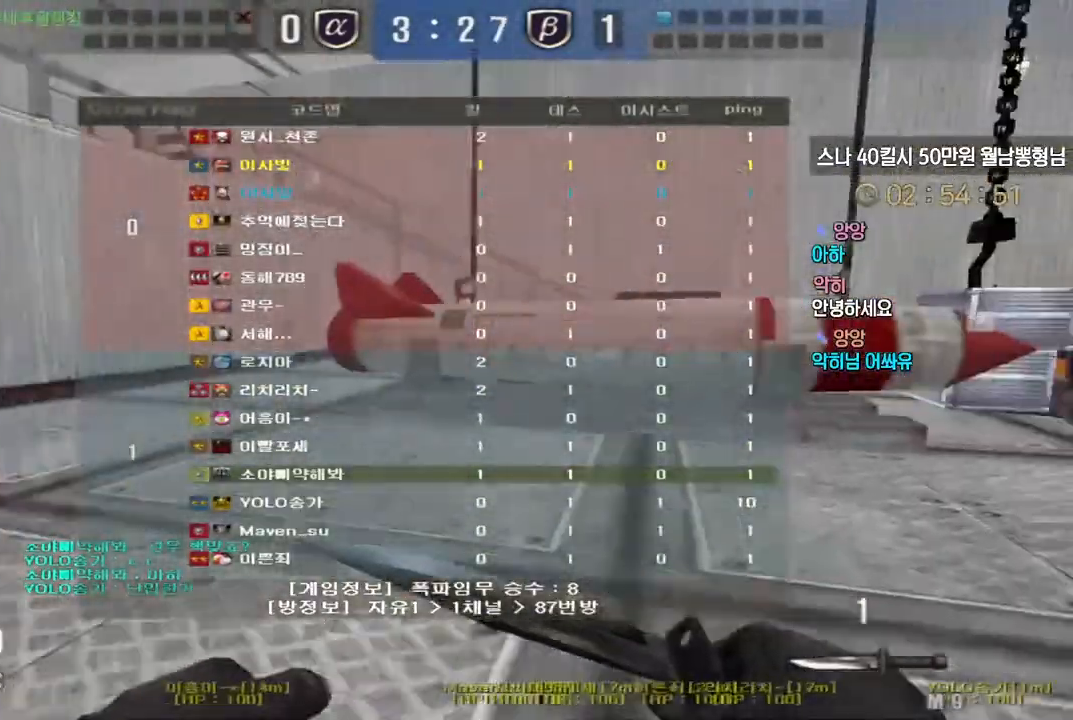
{"keys": ["d", "tab", "w"], "events": []}
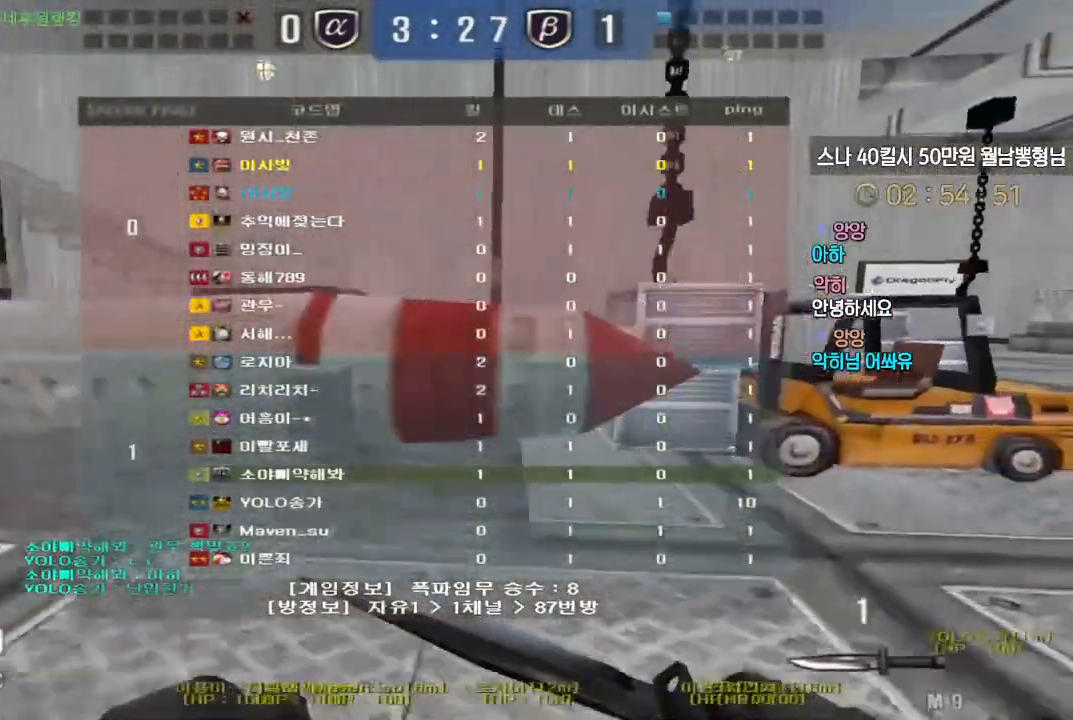
{"keys": ["d", "tab", "w"], "events": []}
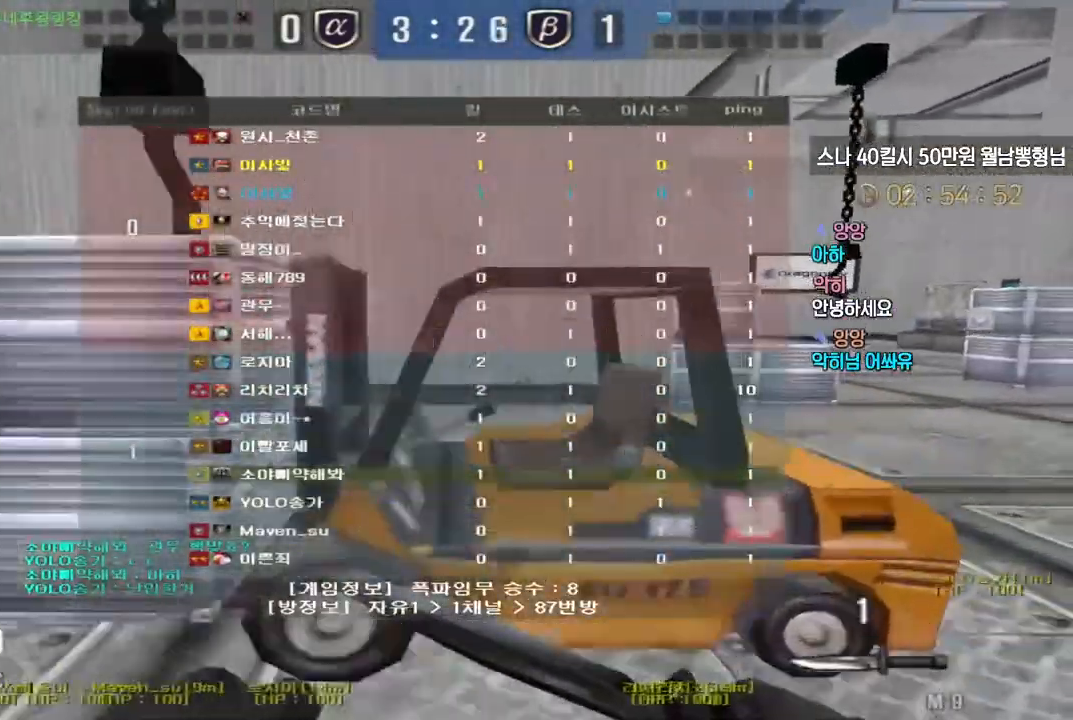
{"keys": ["d", "tab", "w"], "events": []}
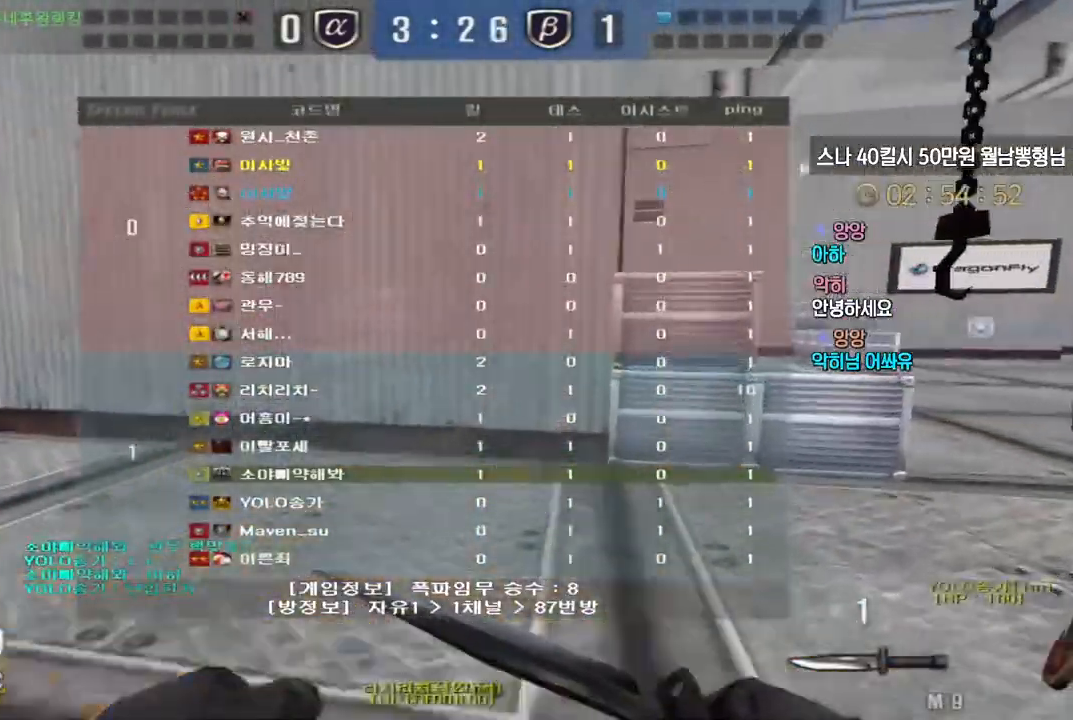
{"keys": ["d", "space", "tab", "w"], "events": [[483, "space", "down"]]}
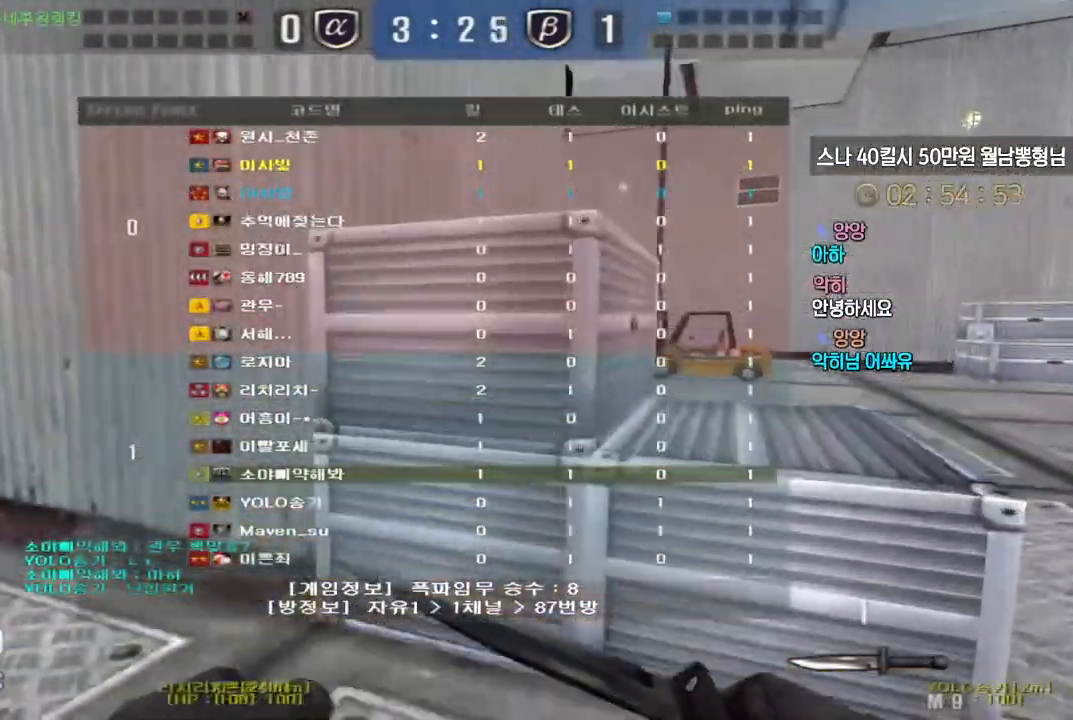
{"keys": ["ctrl", "w"], "events": [[83, "space", "up"], [200, "tab", "up"], [483, "ctrl", "down"], [500, "d", "up"]]}
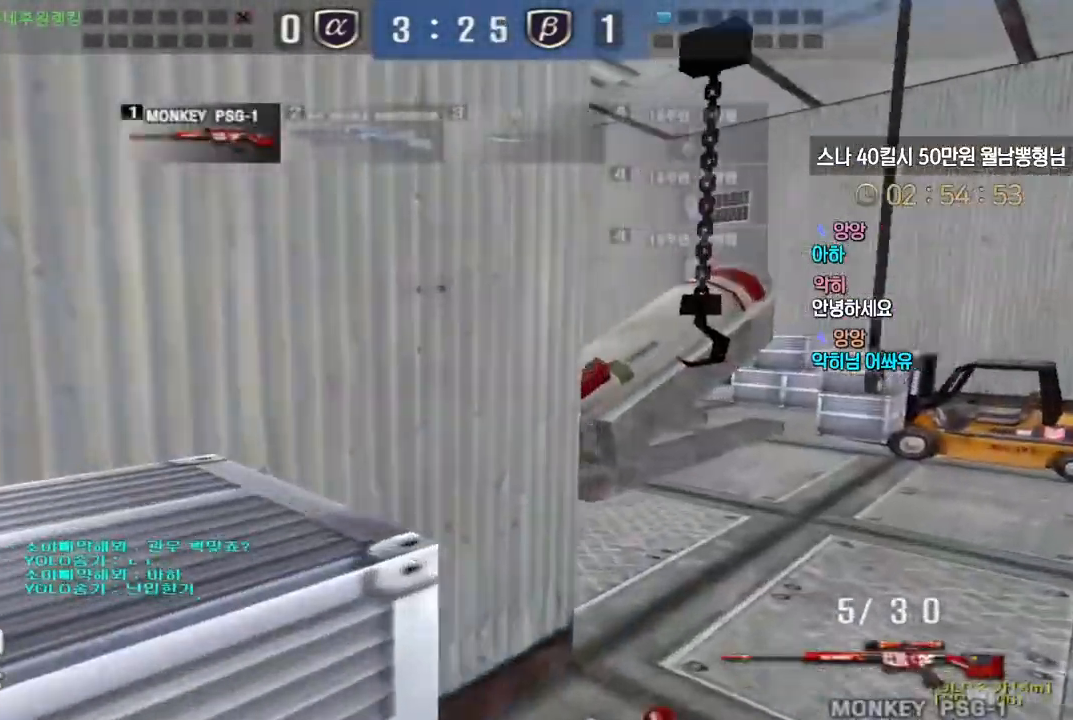
{"keys": [], "events": [[17, "space", "down"], [17, "w", "up"], [50, "ctrl", "up"], [67, "space", "up"]]}
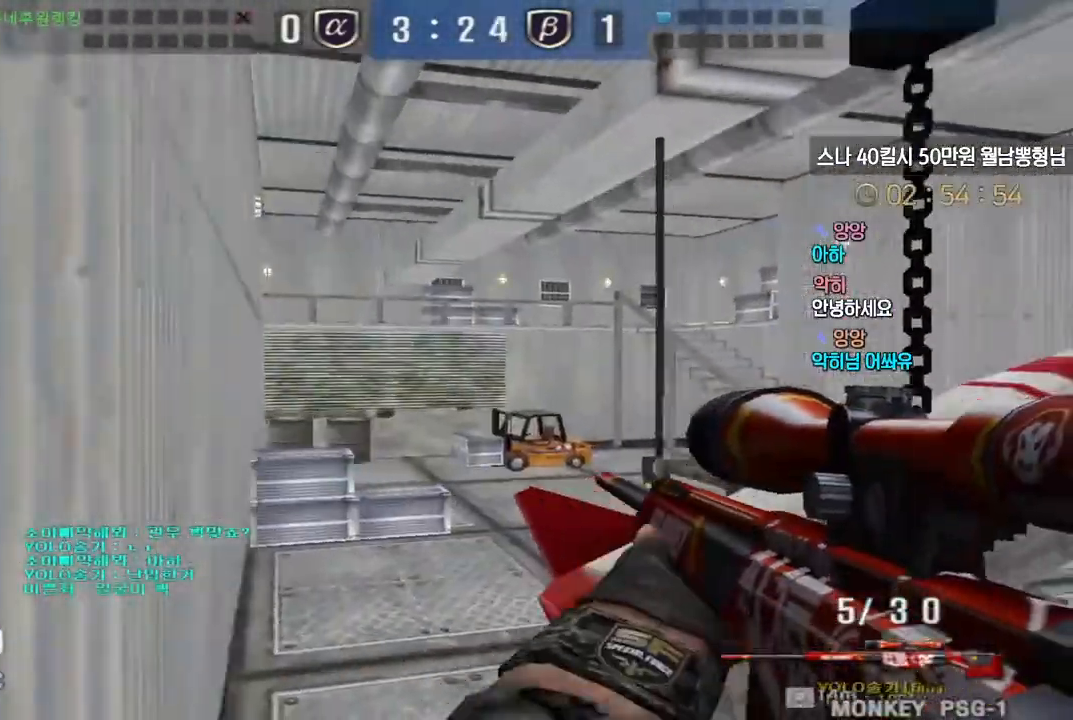
{"keys": ["ctrl"], "events": [[167, "a", "down"], [183, "w", "down"], [400, "ctrl", "down"], [433, "a", "up"], [433, "w", "up"]]}
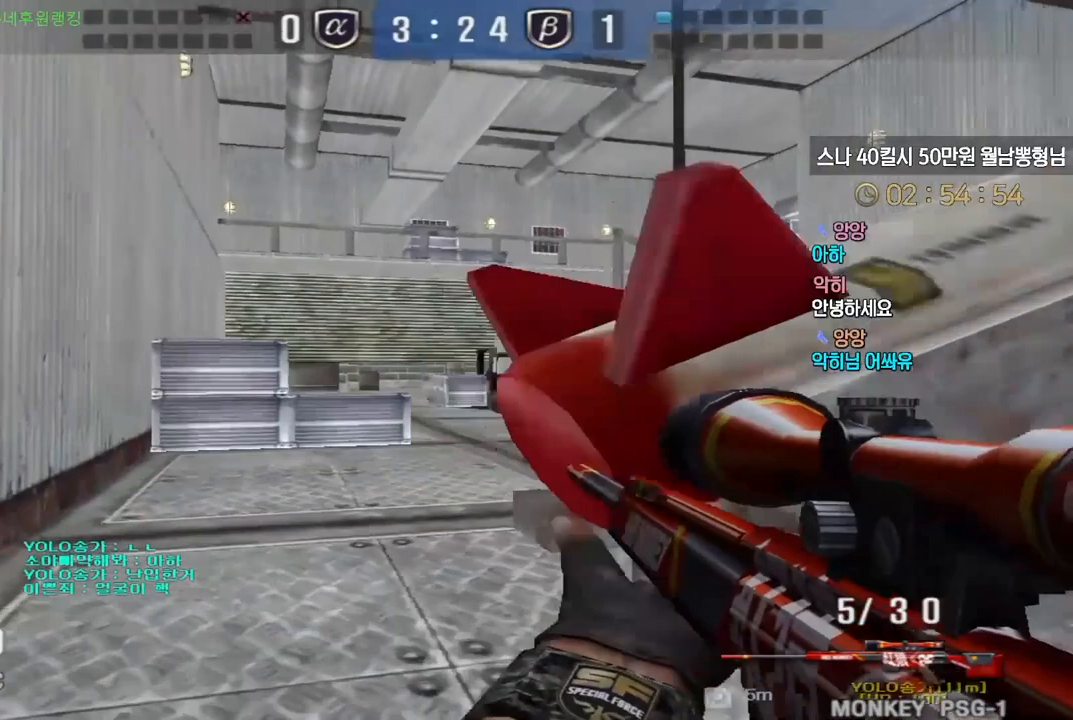
{"keys": ["ctrl"], "events": [[100, "d", "down"], [350, "d", "up"]]}